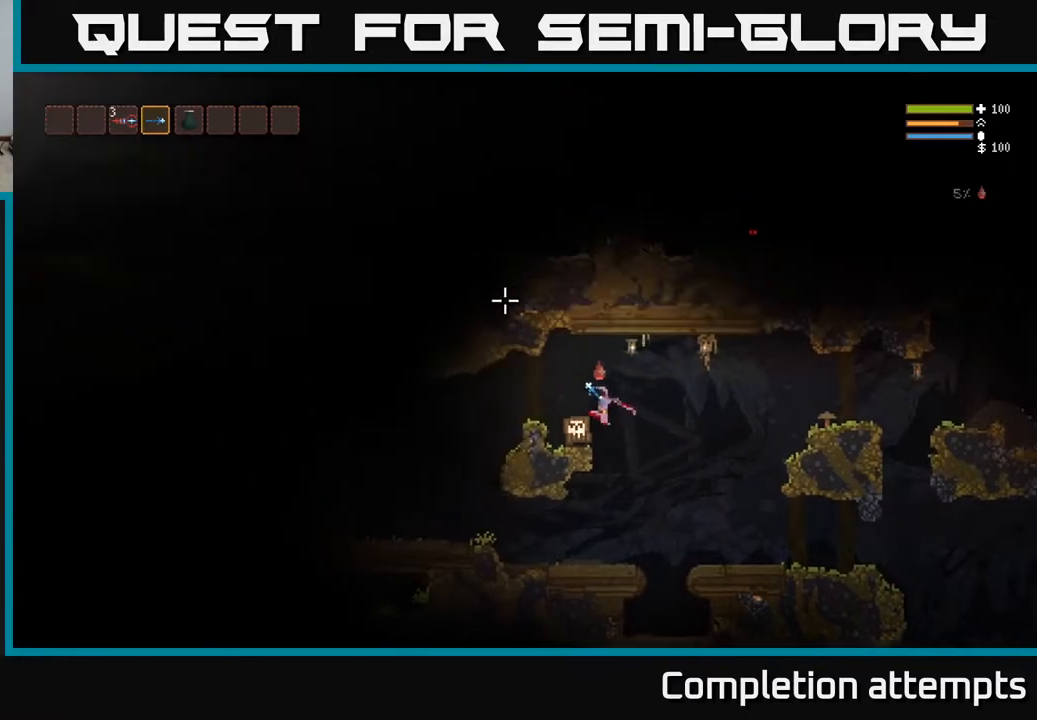
Gameplay with a controller (Xbox layout); each line is a JSON object with the inputs held at the frame after it. "events" lists button and stick changes between this image and that frame as [ms after this image, input, new state], when the widget could be followed in between.
{"buttons": ["L2"], "left_stick": "center", "right_stick": "up-left", "events": [[17, "left_stick", "right"], [167, "left_stick", "center"], [400, "L2", "down"]]}
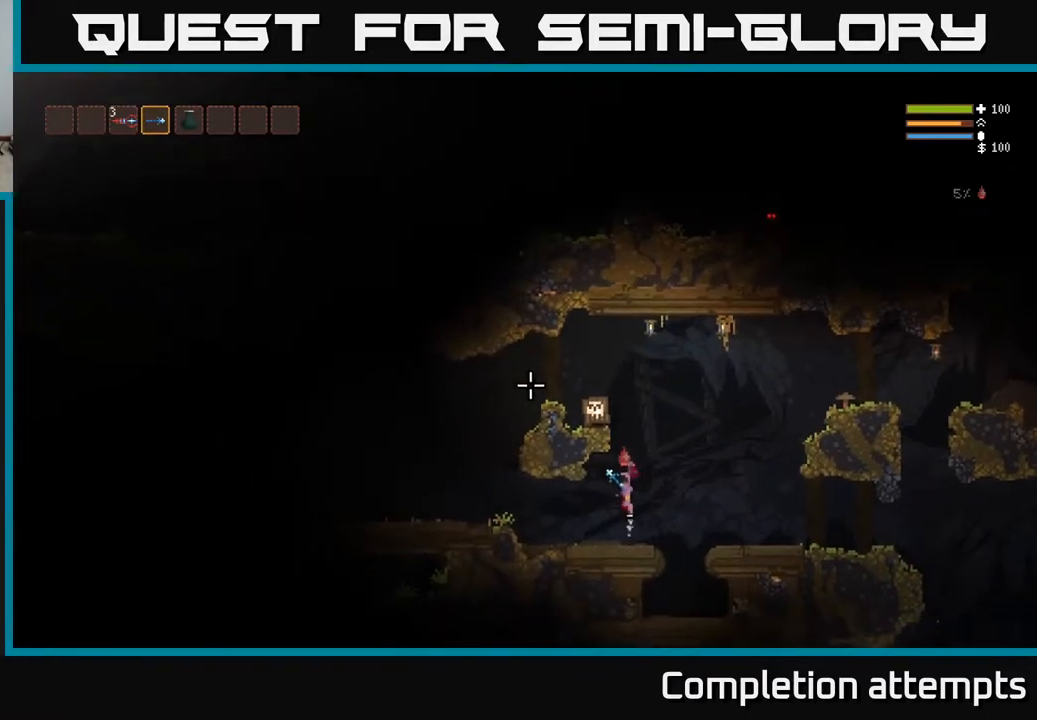
{"buttons": ["L2"], "left_stick": "up-left", "right_stick": "up-left", "events": [[350, "left_stick", "up-left"], [383, "L3", "down"], [467, "L3", "up"]]}
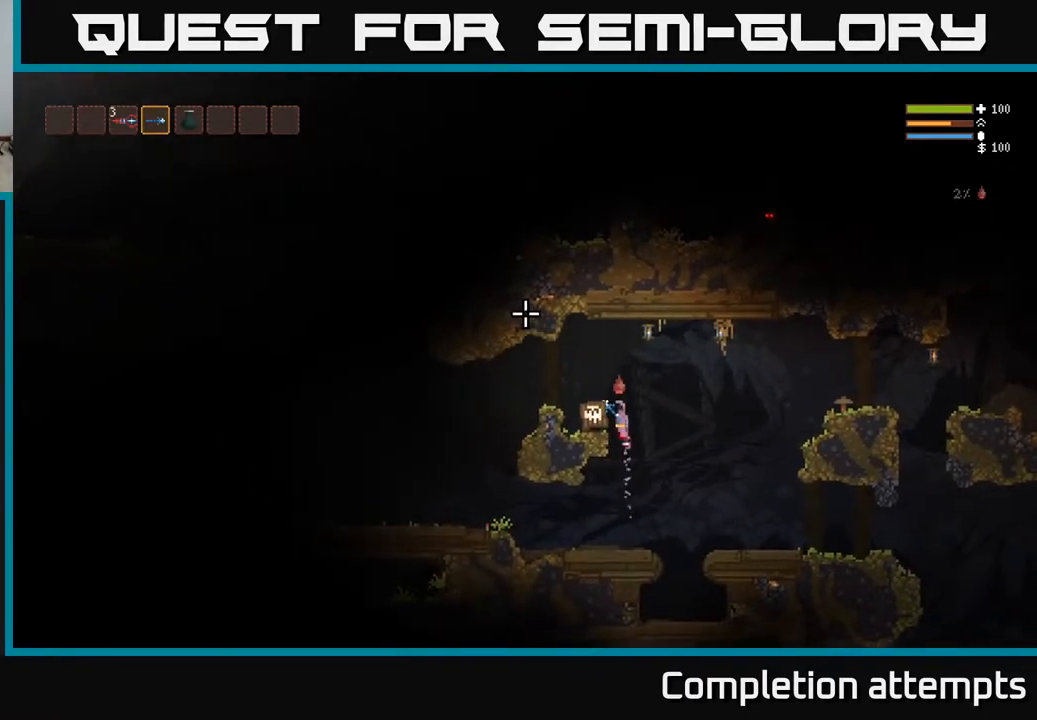
{"buttons": [], "left_stick": "right", "right_stick": "up-left", "events": [[33, "L2", "up"], [67, "left_stick", "center"], [400, "left_stick", "right"]]}
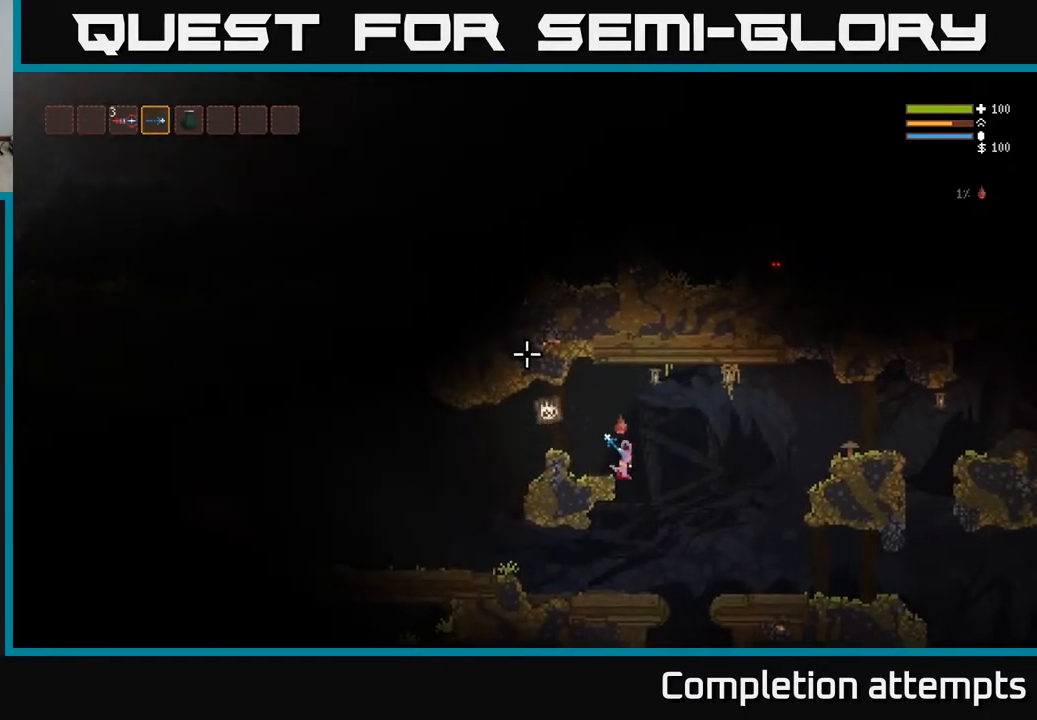
{"buttons": [], "left_stick": "left", "right_stick": "left", "events": [[33, "left_stick", "center"], [100, "right_stick", "left"], [283, "left_stick", "left"]]}
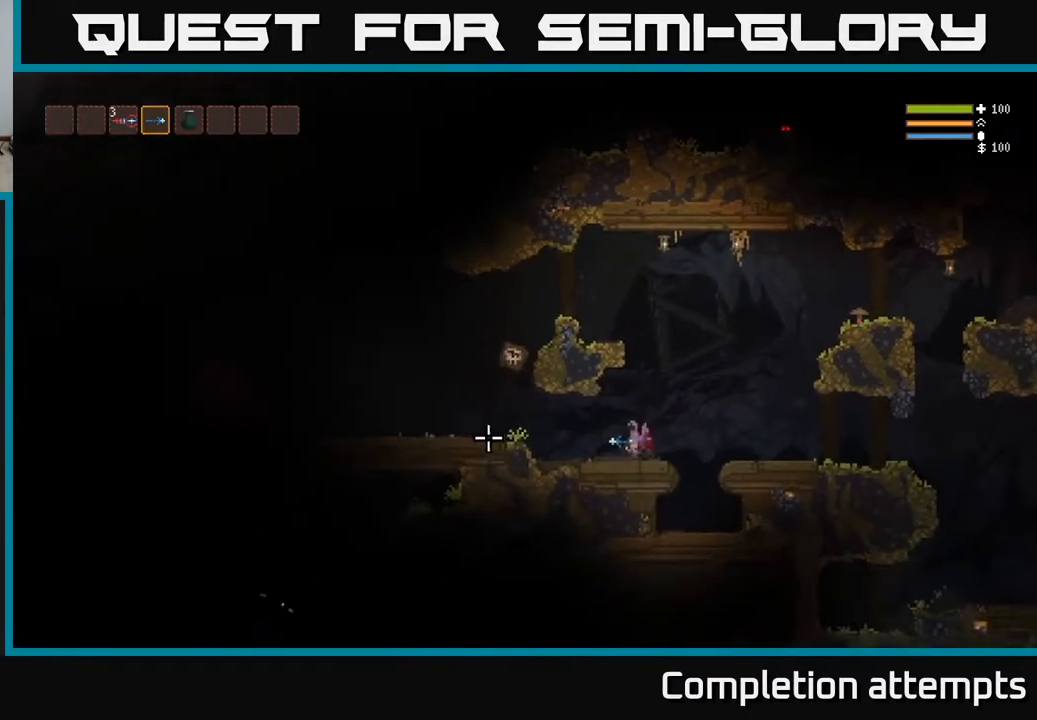
{"buttons": ["L2"], "left_stick": "left", "right_stick": "left", "events": [[483, "L2", "down"]]}
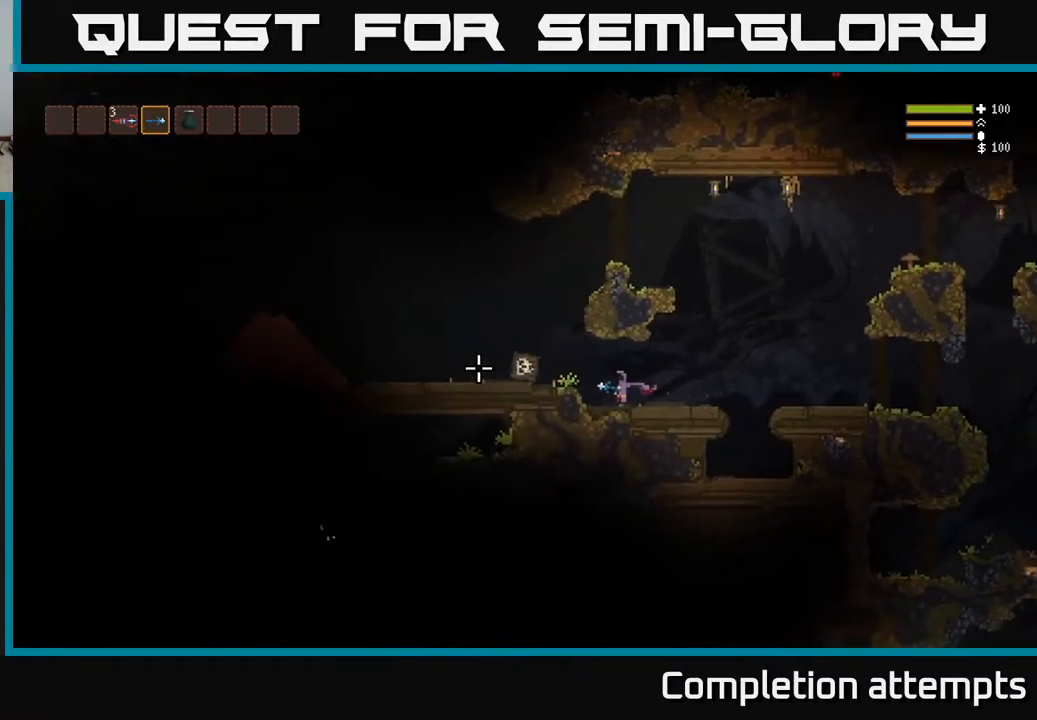
{"buttons": [], "left_stick": "up-left", "right_stick": "left", "events": [[117, "left_stick", "up-left"], [167, "L2", "up"], [283, "L3", "down"], [383, "L3", "up"]]}
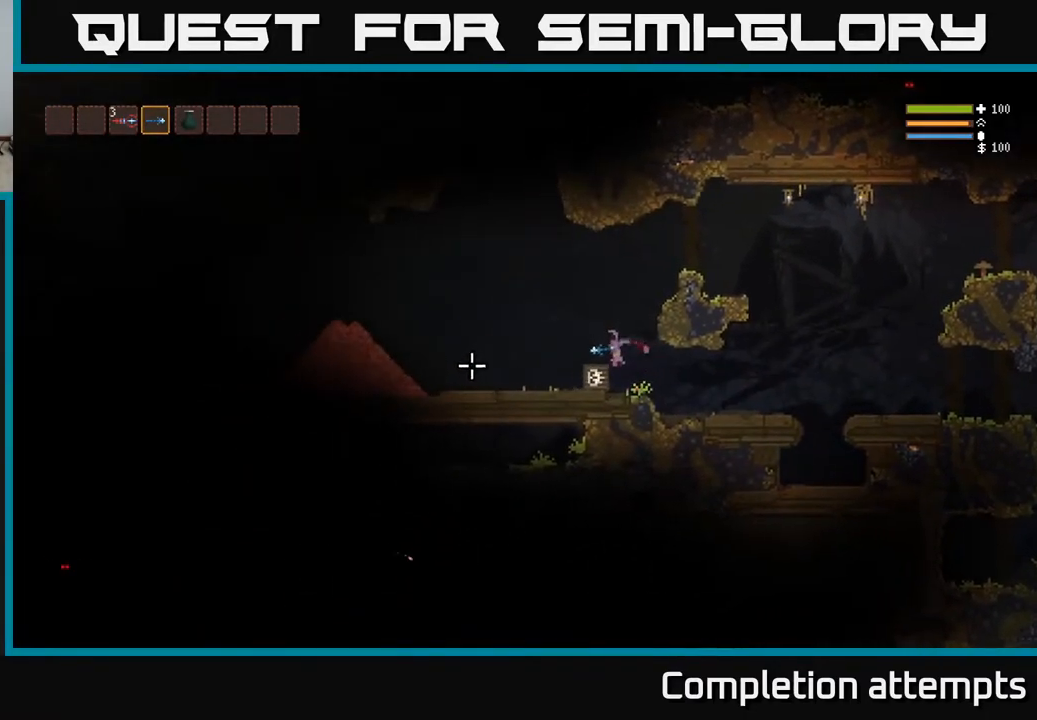
{"buttons": [], "left_stick": "center", "right_stick": "left", "events": [[17, "left_stick", "center"]]}
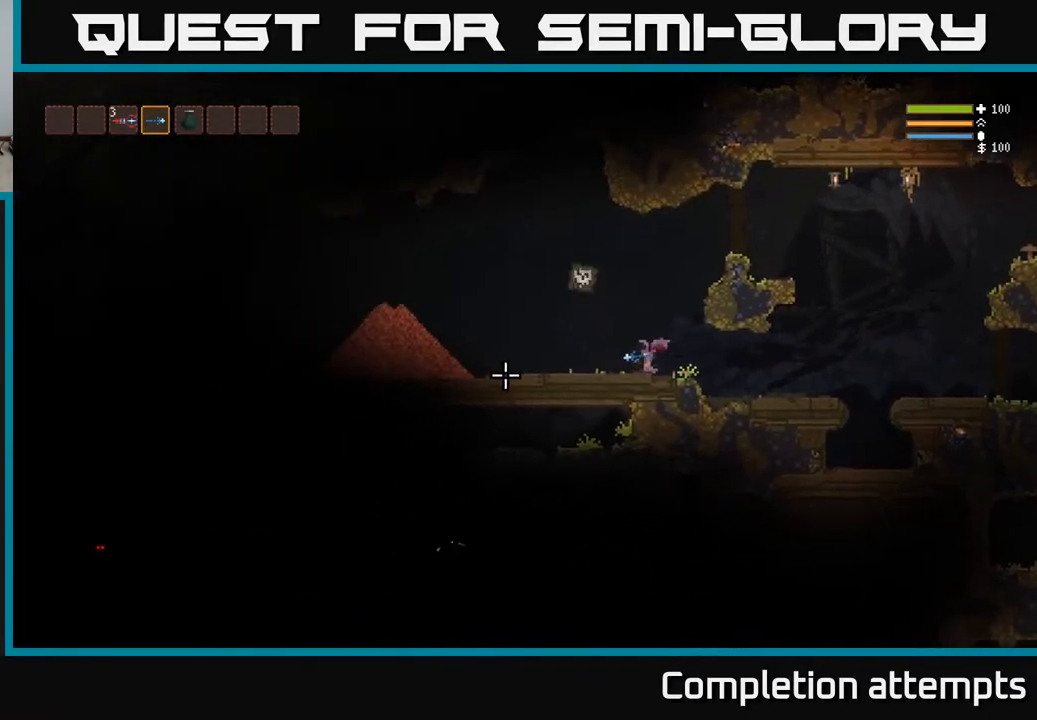
{"buttons": ["L2", "R2"], "left_stick": "right", "right_stick": "left", "events": [[217, "L2", "down"], [250, "left_stick", "right"], [433, "R2", "down"]]}
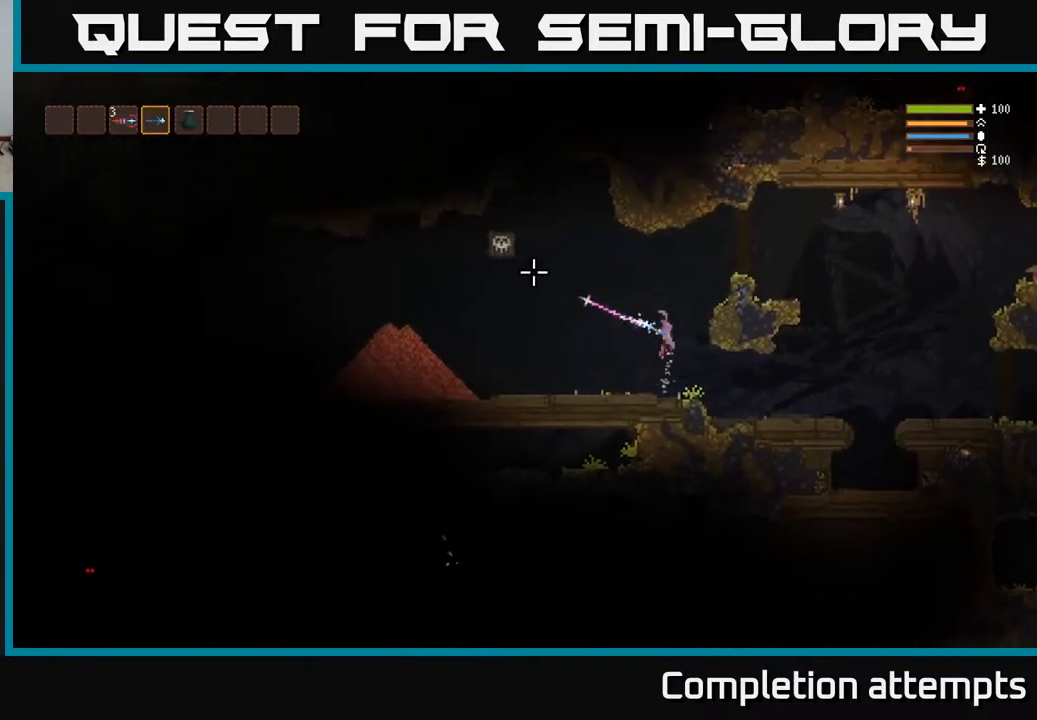
{"buttons": ["L2", "R2"], "left_stick": "right", "right_stick": "left", "events": [[50, "R2", "up"], [50, "left_stick", "center"], [100, "L2", "up"], [100, "left_stick", "left"], [217, "left_stick", "center"], [333, "L2", "down"], [367, "left_stick", "right"], [433, "R2", "down"]]}
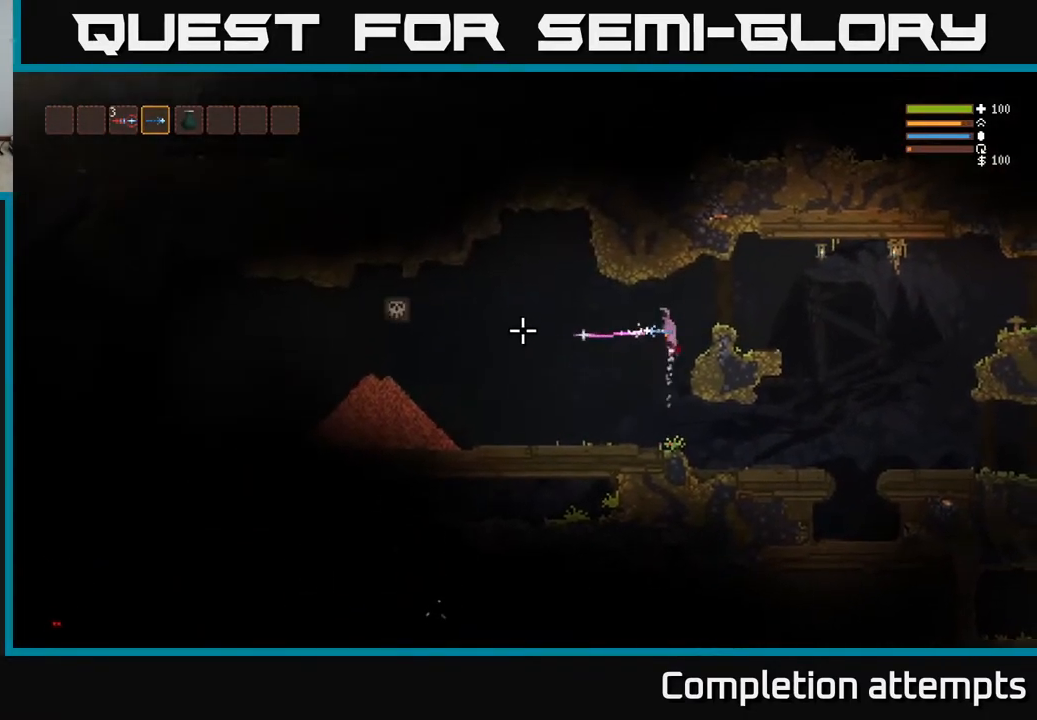
{"buttons": ["R2"], "left_stick": "left", "right_stick": "left", "events": [[33, "R2", "up"], [67, "left_stick", "center"], [200, "L2", "up"], [267, "left_stick", "left"], [417, "R2", "down"]]}
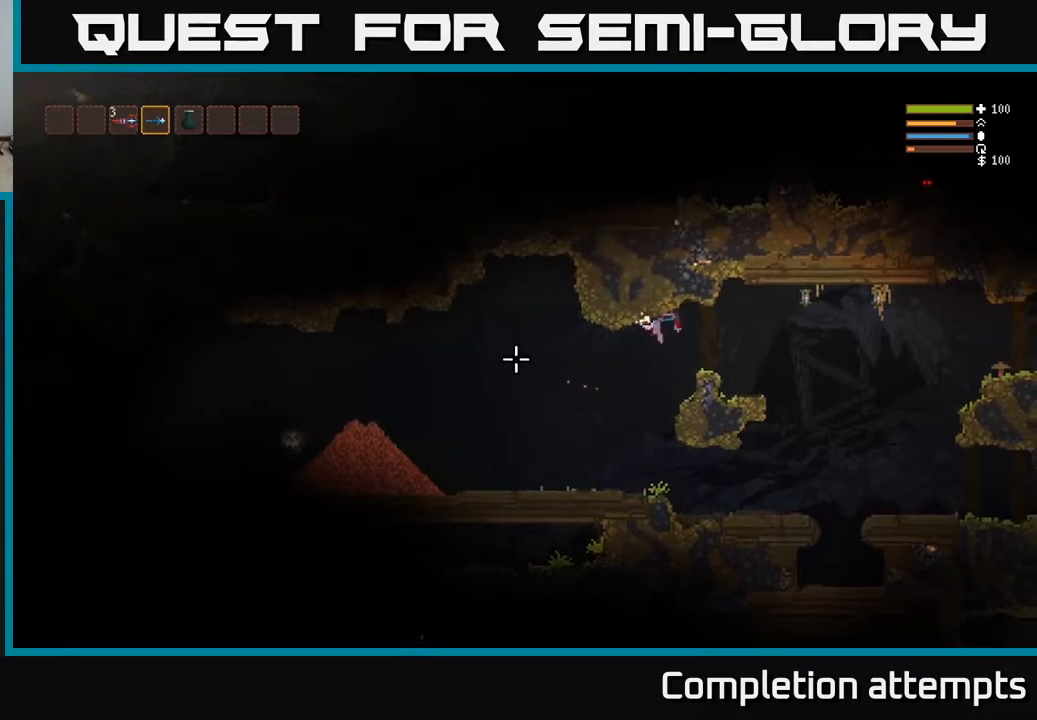
{"buttons": [], "left_stick": "left", "right_stick": "left", "events": [[17, "R2", "up"]]}
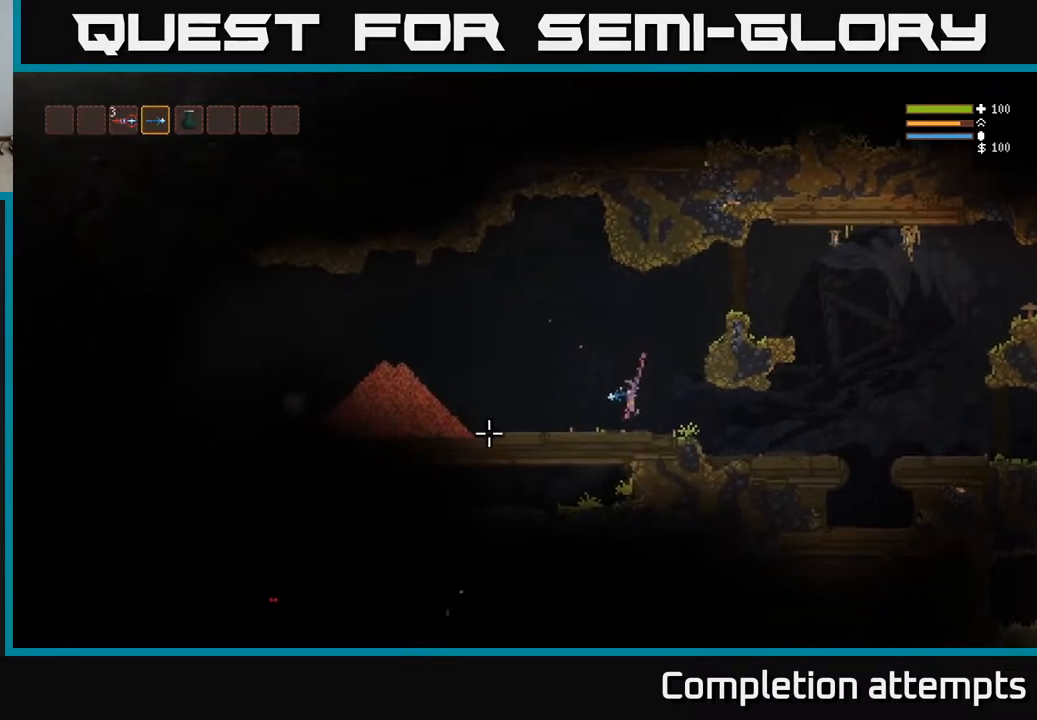
{"buttons": ["L2"], "left_stick": "left", "right_stick": "left", "events": [[250, "L2", "down"]]}
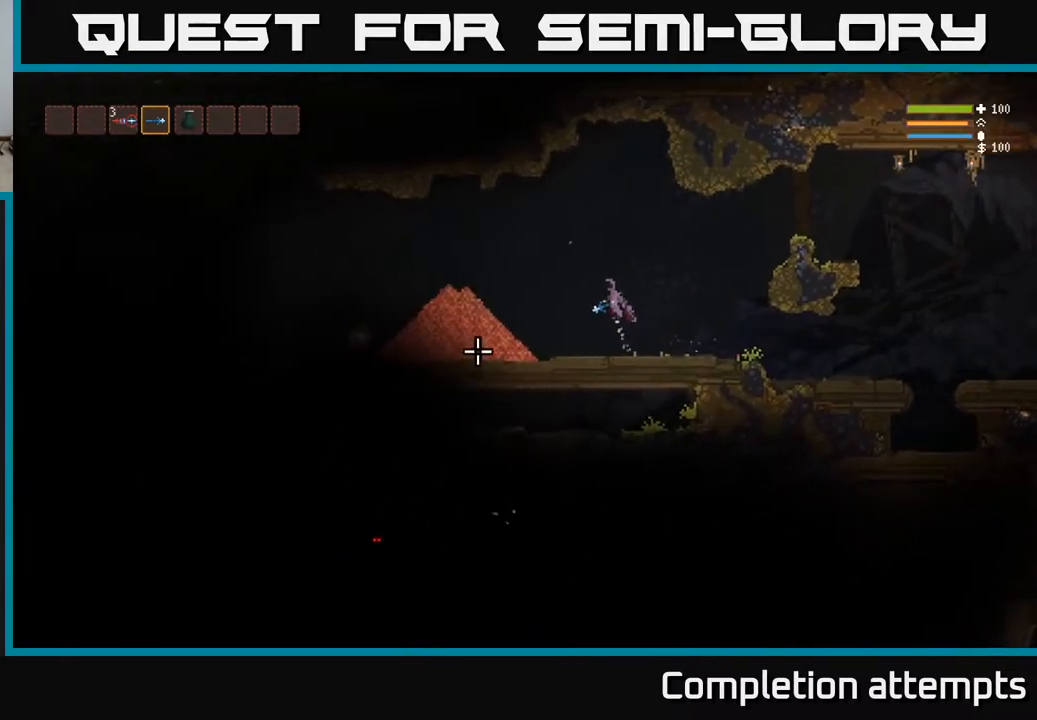
{"buttons": ["L2"], "left_stick": "center", "right_stick": "down-left", "events": [[133, "left_stick", "up-left"], [167, "right_stick", "down-left"], [417, "left_stick", "center"]]}
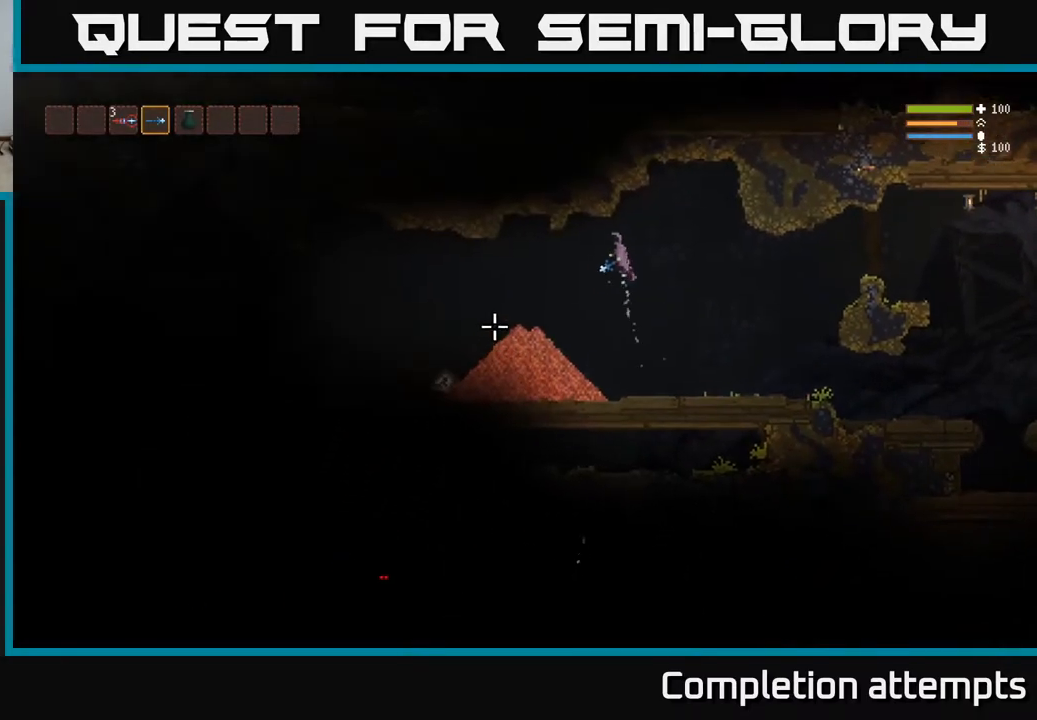
{"buttons": ["R2"], "left_stick": "center", "right_stick": "down-left", "events": [[33, "R2", "down"], [67, "left_stick", "right"], [100, "L2", "up"], [167, "R2", "up"], [267, "left_stick", "center"], [383, "L2", "down"], [467, "R2", "down"], [483, "L2", "up"]]}
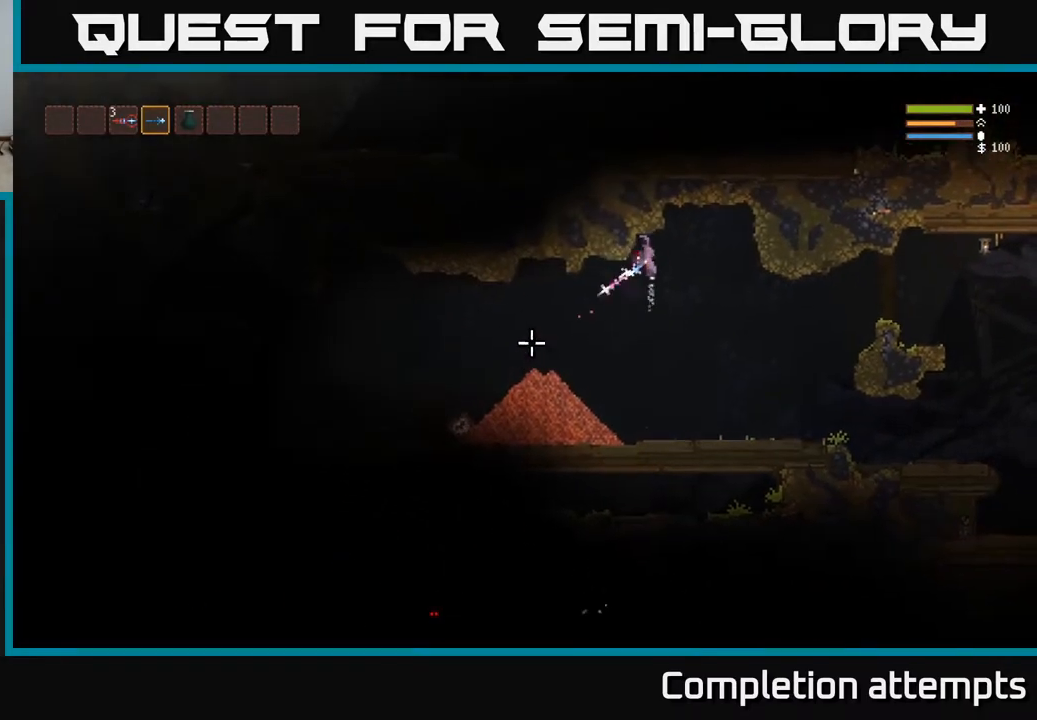
{"buttons": [], "left_stick": "center", "right_stick": "down-left", "events": [[67, "R2", "up"], [300, "L2", "down"], [350, "R2", "down"], [383, "L2", "up"], [467, "R2", "up"]]}
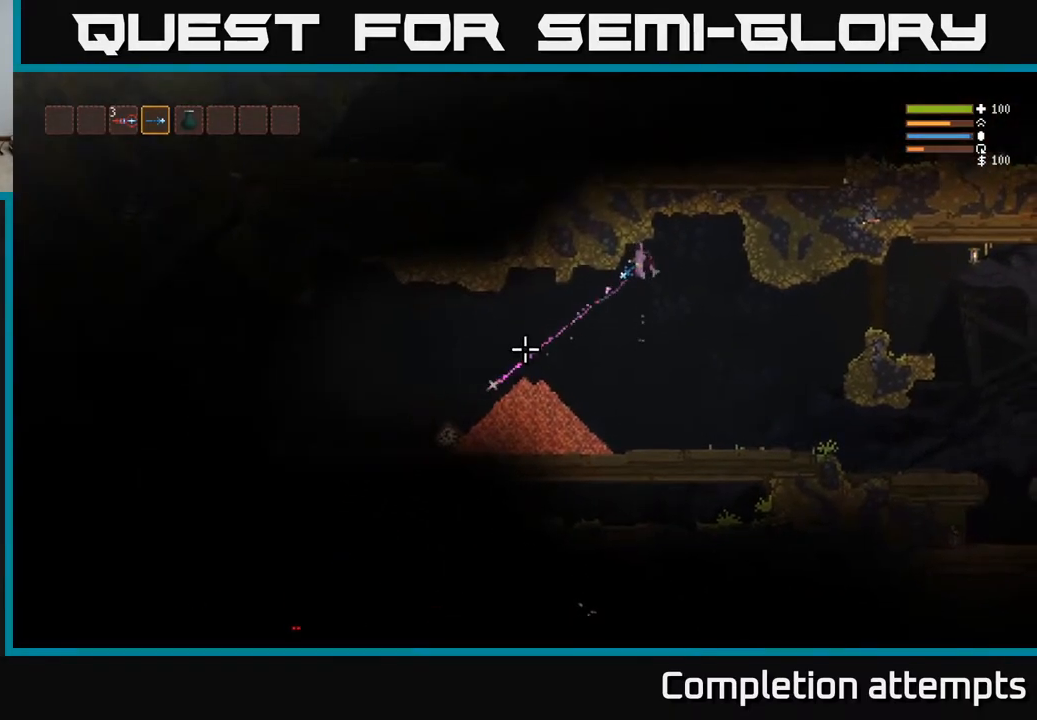
{"buttons": [], "left_stick": "right", "right_stick": "down-left", "events": [[200, "L2", "down"], [300, "L2", "up"], [450, "left_stick", "right"]]}
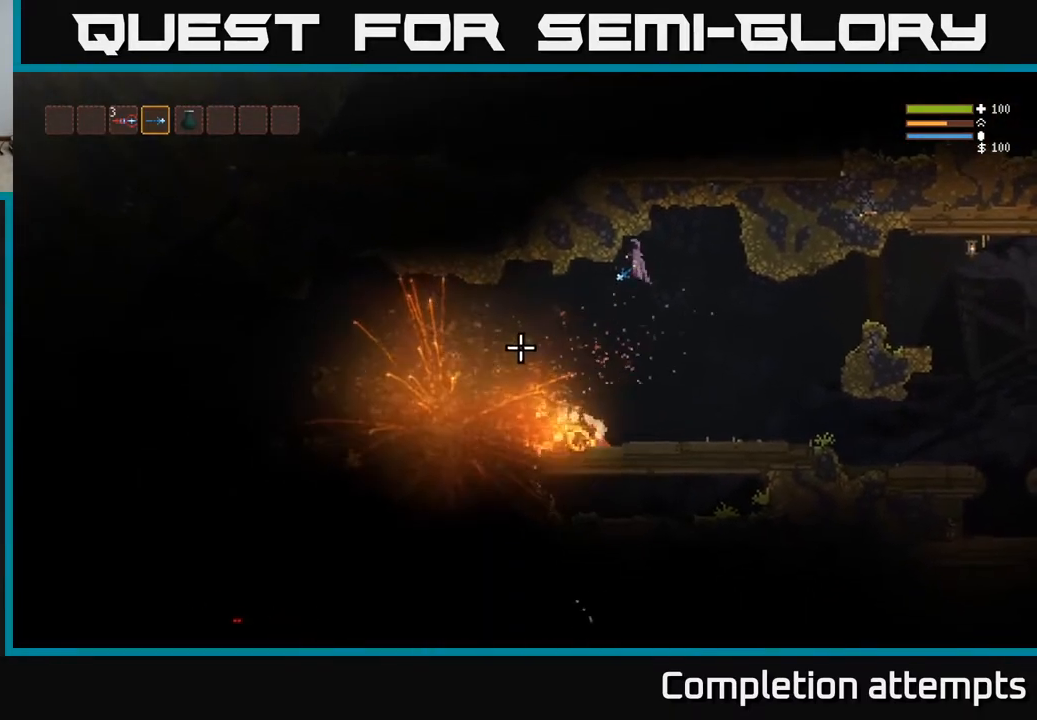
{"buttons": [], "left_stick": "right", "right_stick": "down-left", "events": [[217, "L2", "down"], [333, "L2", "up"]]}
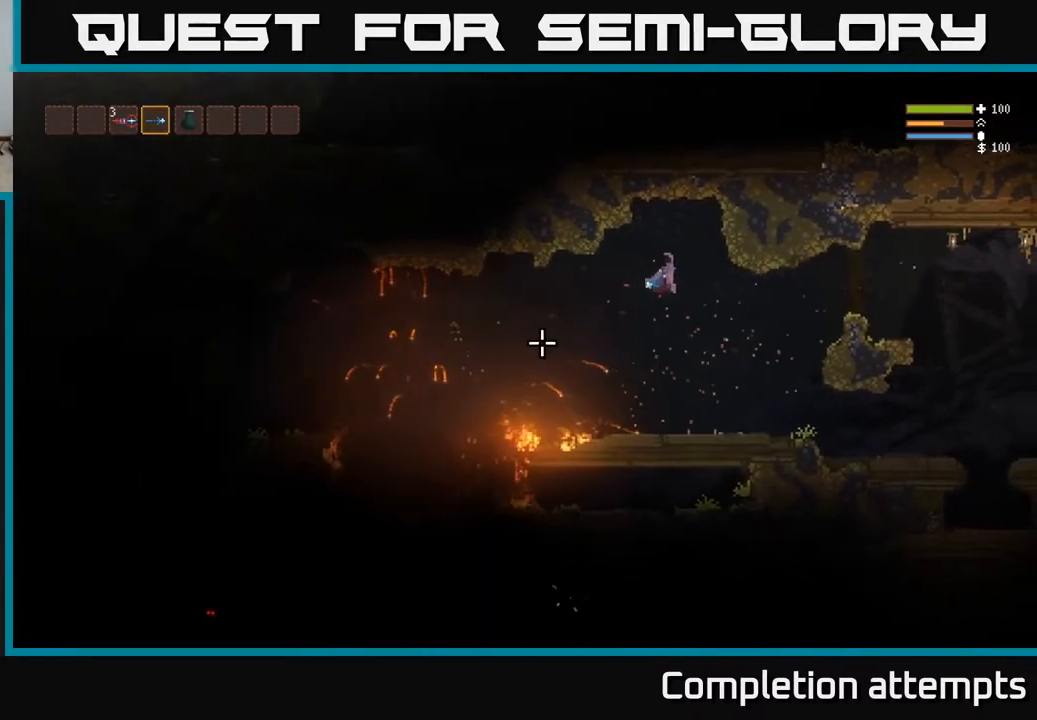
{"buttons": [], "left_stick": "center", "right_stick": "left", "events": [[300, "left_stick", "center"], [333, "right_stick", "left"]]}
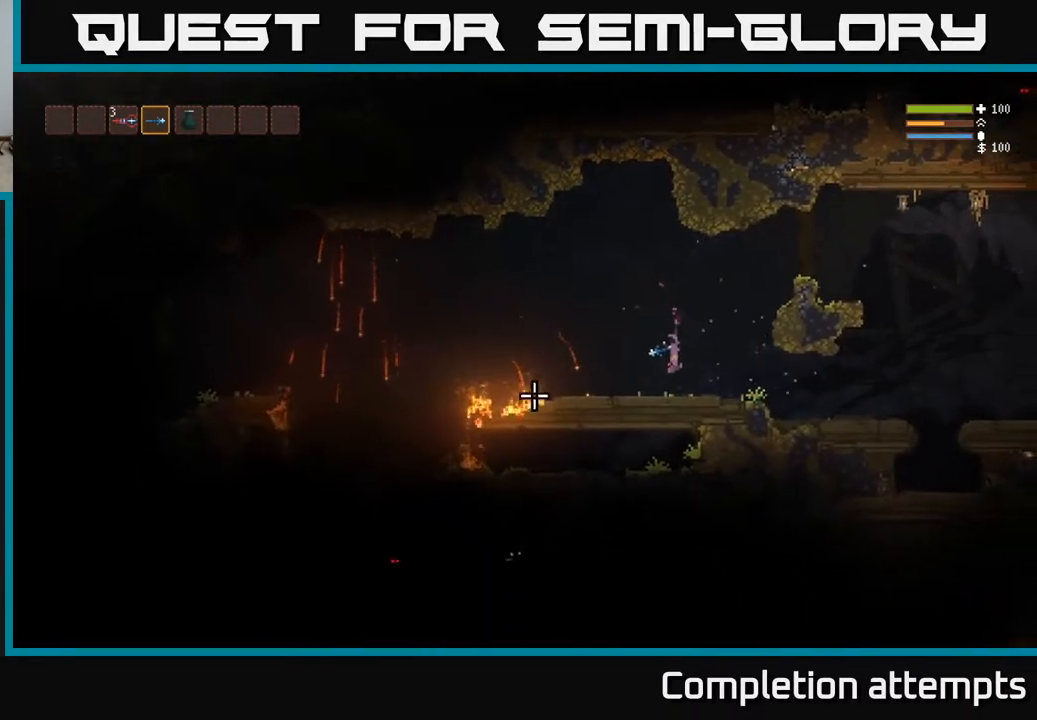
{"buttons": ["L2"], "left_stick": "left", "right_stick": "left", "events": [[33, "left_stick", "left"], [467, "L2", "down"]]}
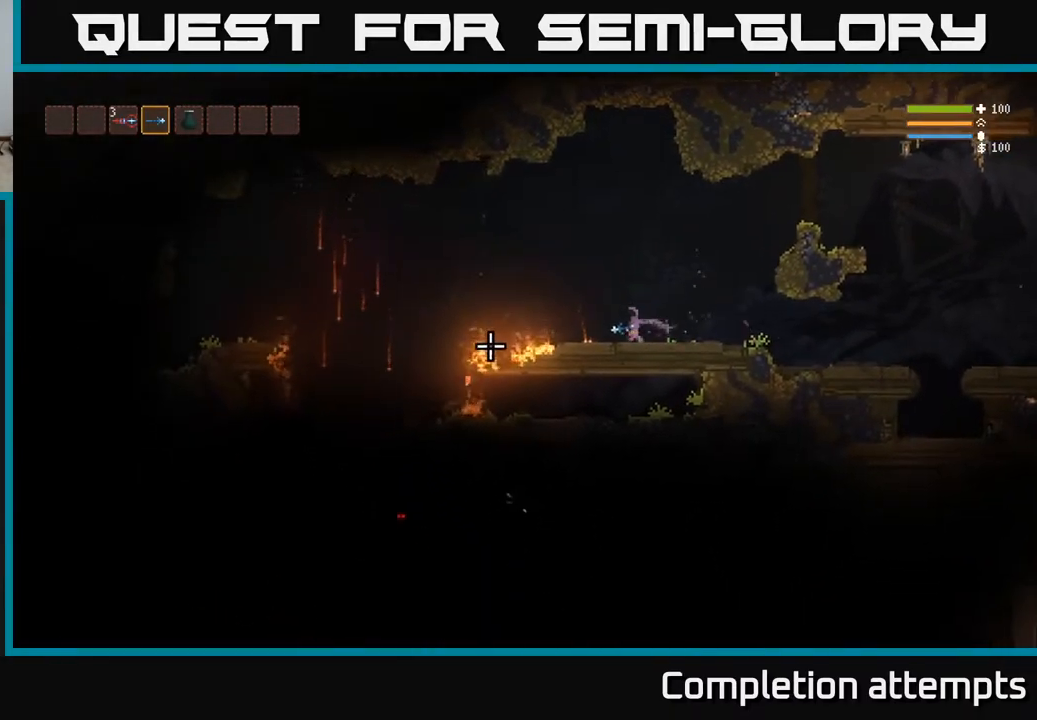
{"buttons": ["L2"], "left_stick": "left", "right_stick": "left", "events": []}
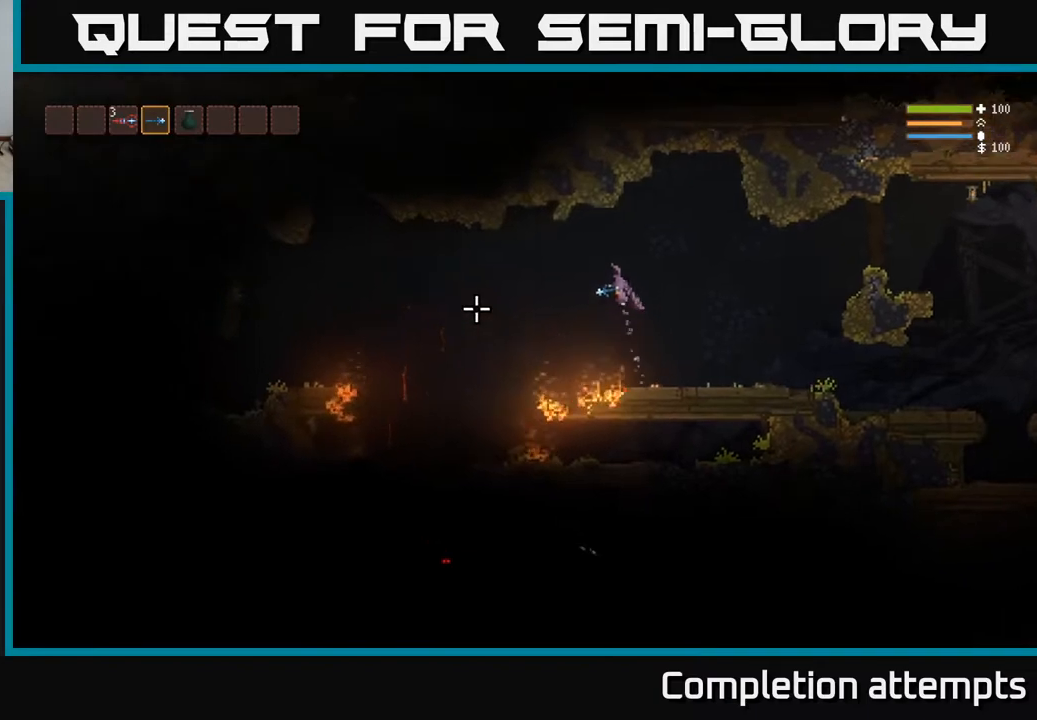
{"buttons": [], "left_stick": "left", "right_stick": "left", "events": [[50, "L2", "up"]]}
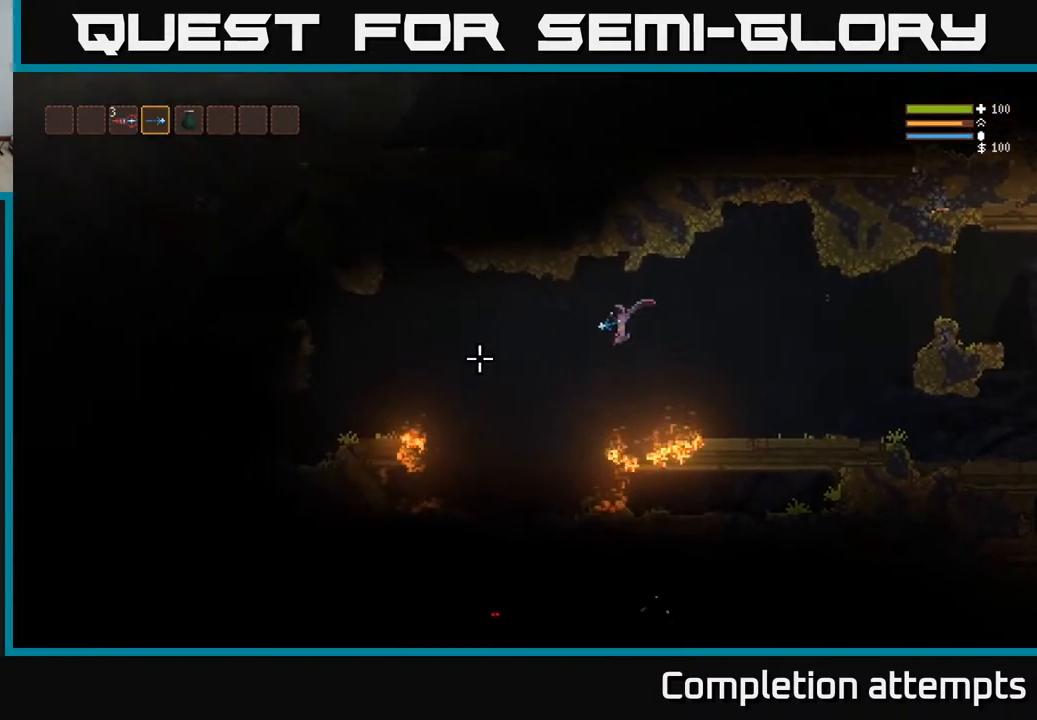
{"buttons": [], "left_stick": "left", "right_stick": "left", "events": [[133, "L2", "down"], [233, "L2", "up"]]}
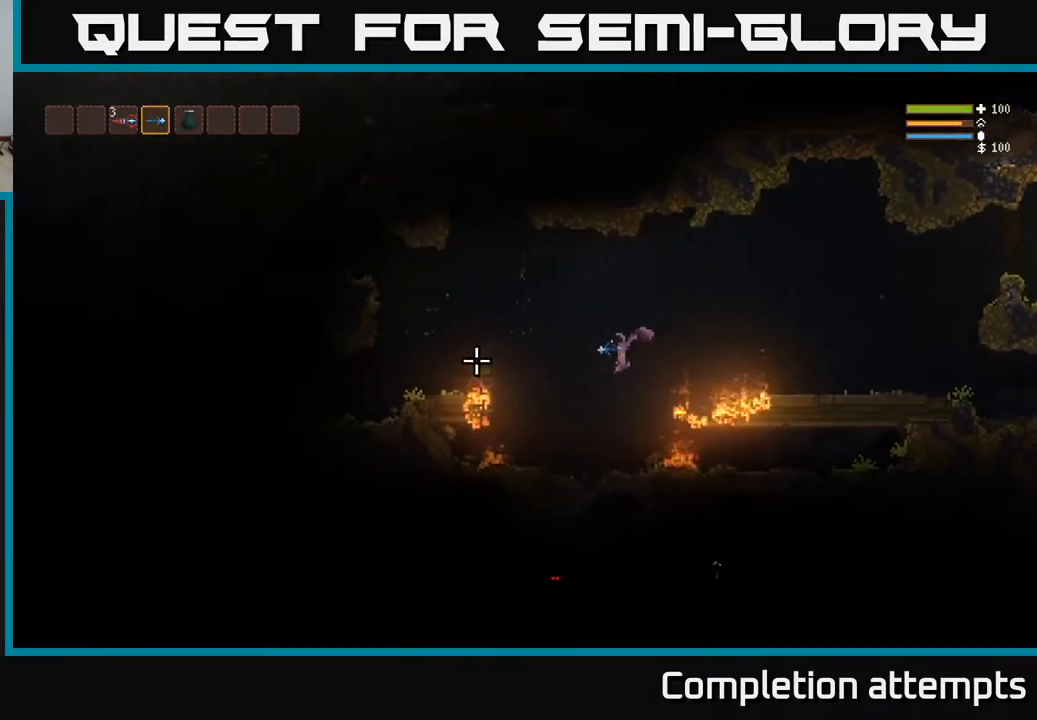
{"buttons": [], "left_stick": "left", "right_stick": "up-left", "events": [[83, "right_stick", "up-left"], [133, "left_stick", "center"], [500, "left_stick", "left"]]}
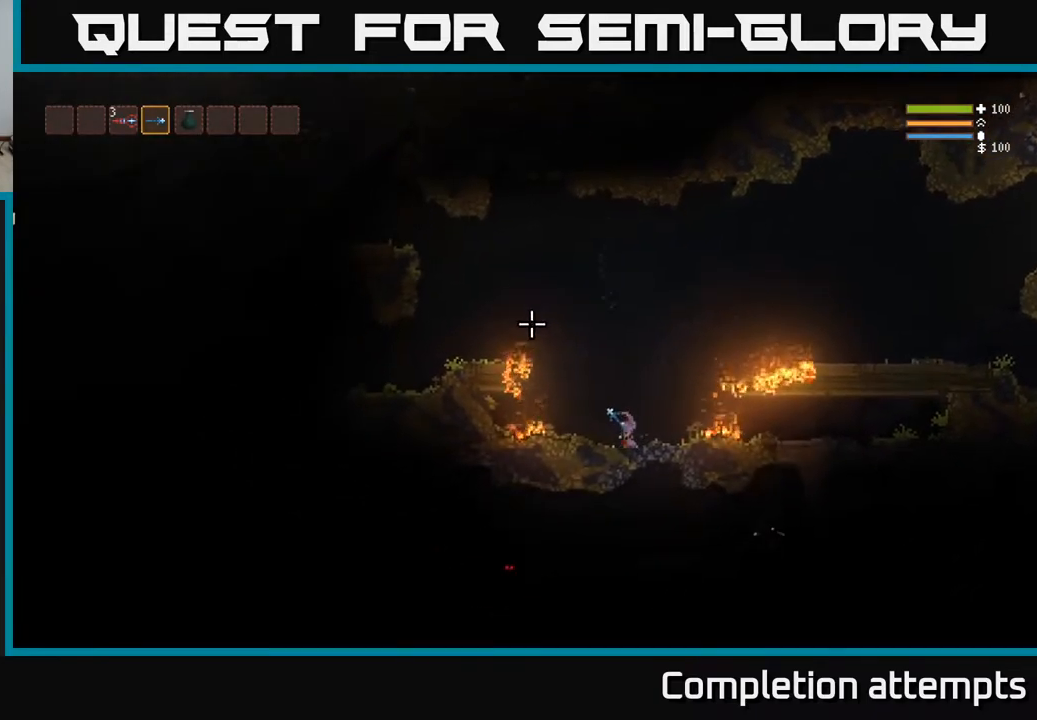
{"buttons": ["L2"], "left_stick": "left", "right_stick": "left", "events": [[17, "L2", "down"], [183, "right_stick", "left"]]}
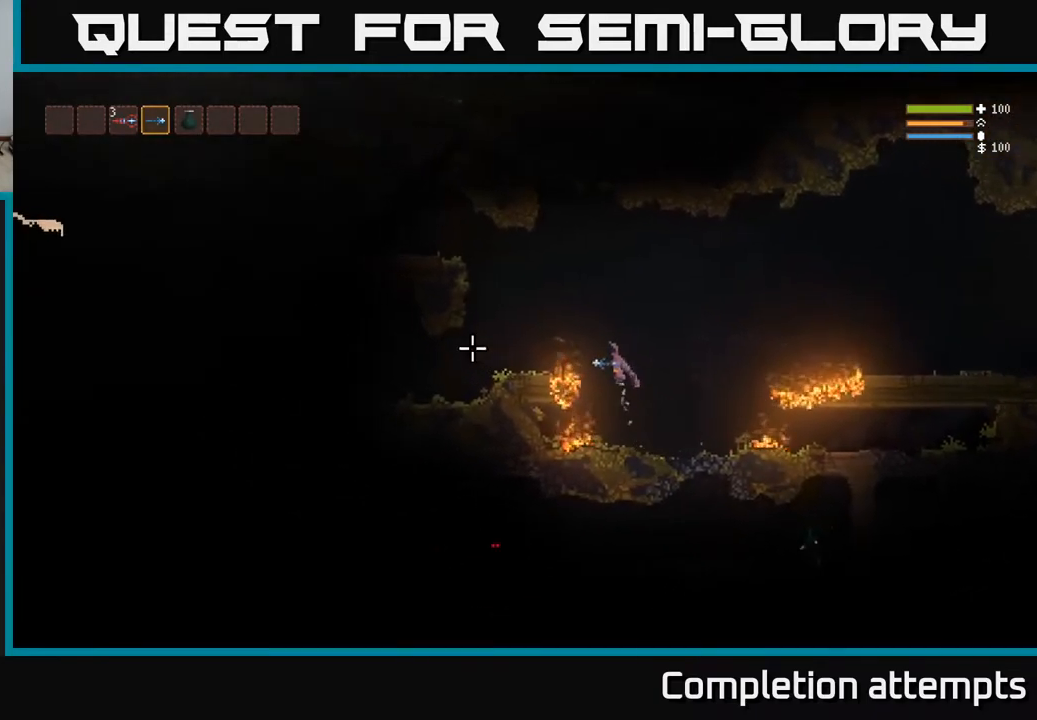
{"buttons": [], "left_stick": "left", "right_stick": "left", "events": [[267, "L2", "up"]]}
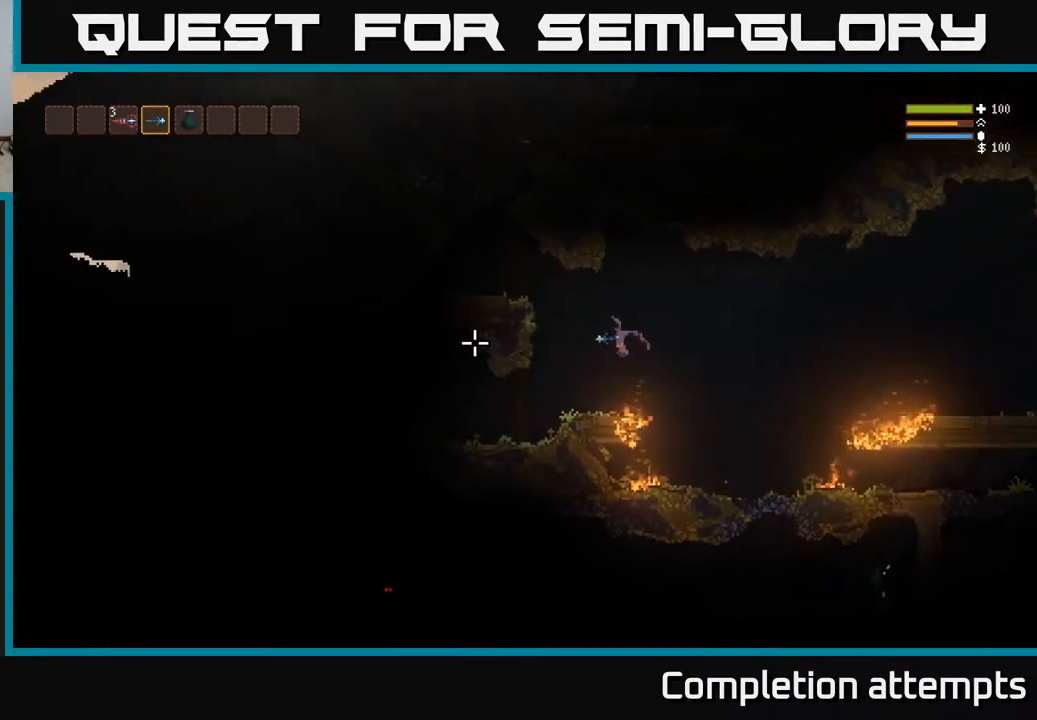
{"buttons": [], "left_stick": "left", "right_stick": "left", "events": []}
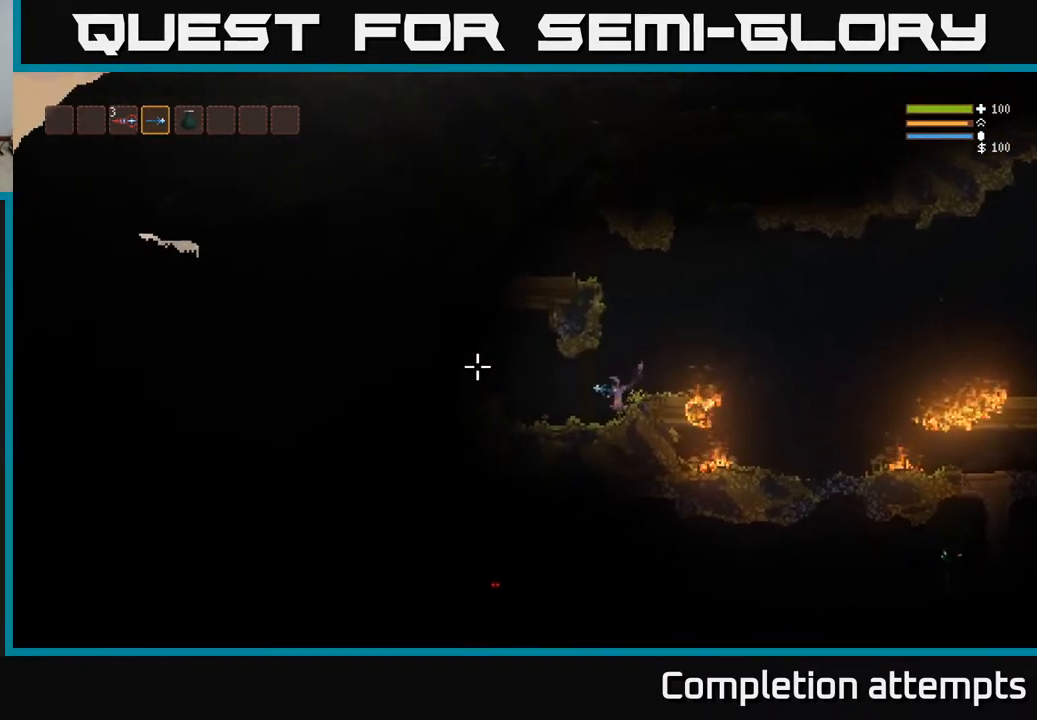
{"buttons": ["L2"], "left_stick": "left", "right_stick": "left", "events": [[400, "L2", "down"]]}
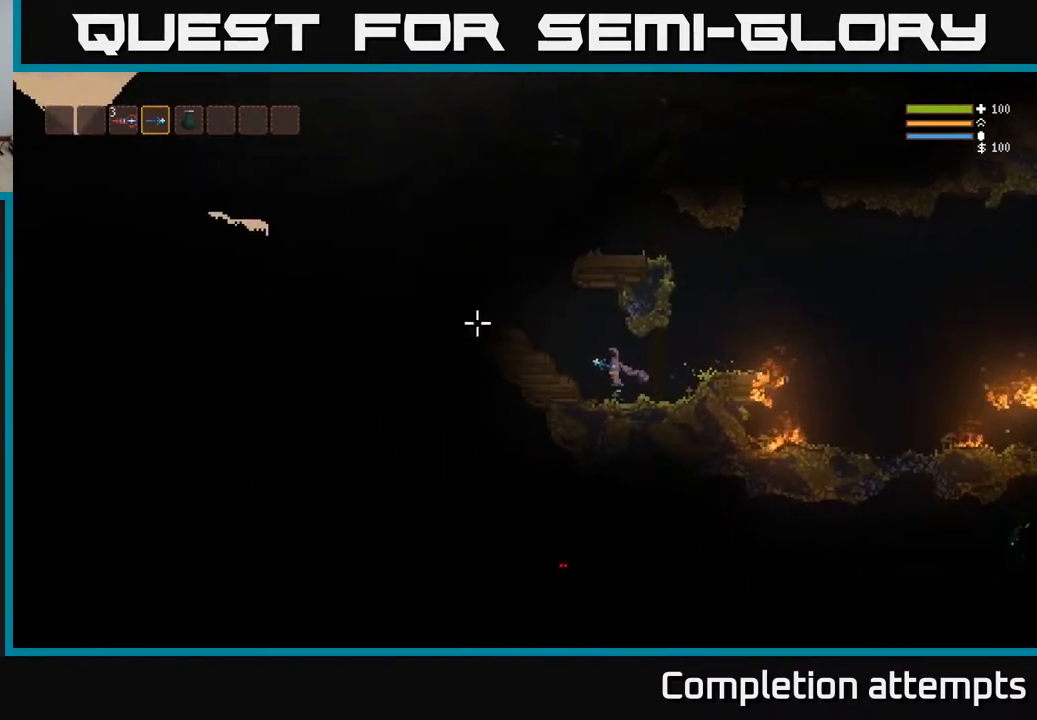
{"buttons": [], "left_stick": "left", "right_stick": "up-left", "events": [[183, "L2", "up"], [500, "right_stick", "up-left"]]}
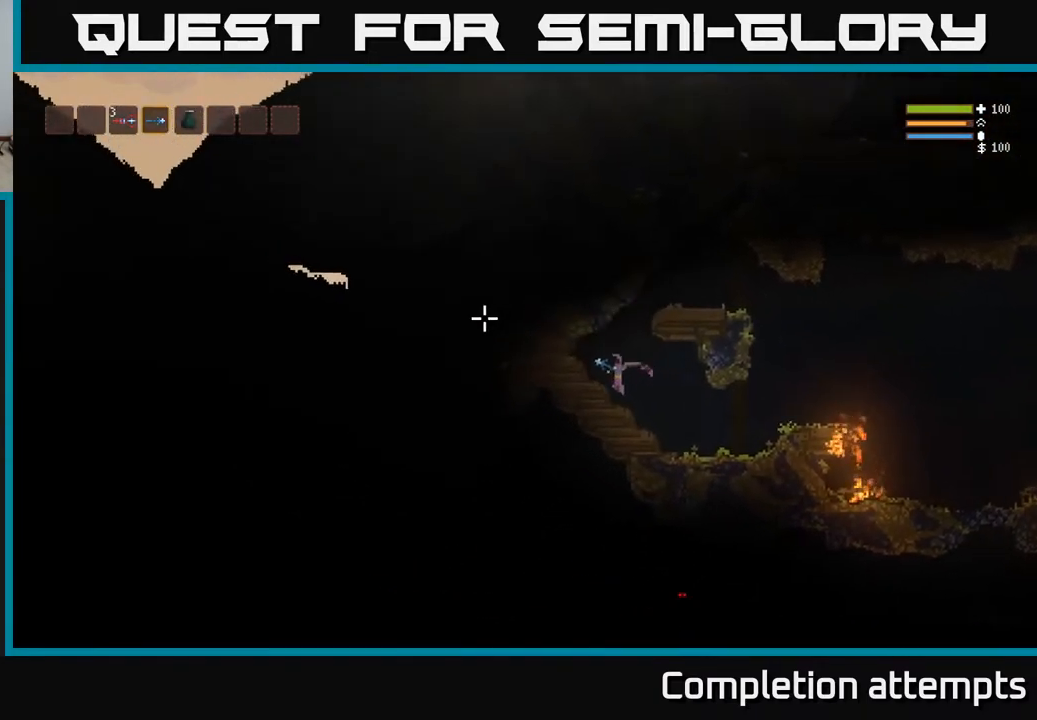
{"buttons": [], "left_stick": "right", "right_stick": "right", "events": [[67, "left_stick", "center"], [183, "left_stick", "right"], [317, "right_stick", "up-right"], [367, "right_stick", "right"]]}
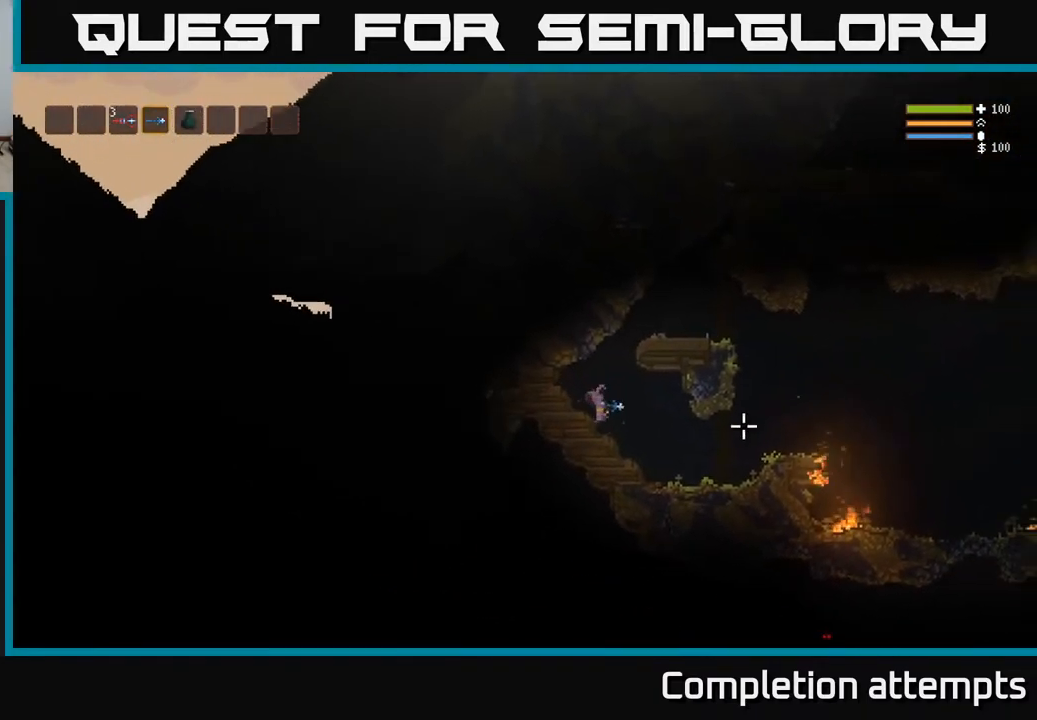
{"buttons": [], "left_stick": "right", "right_stick": "right", "events": []}